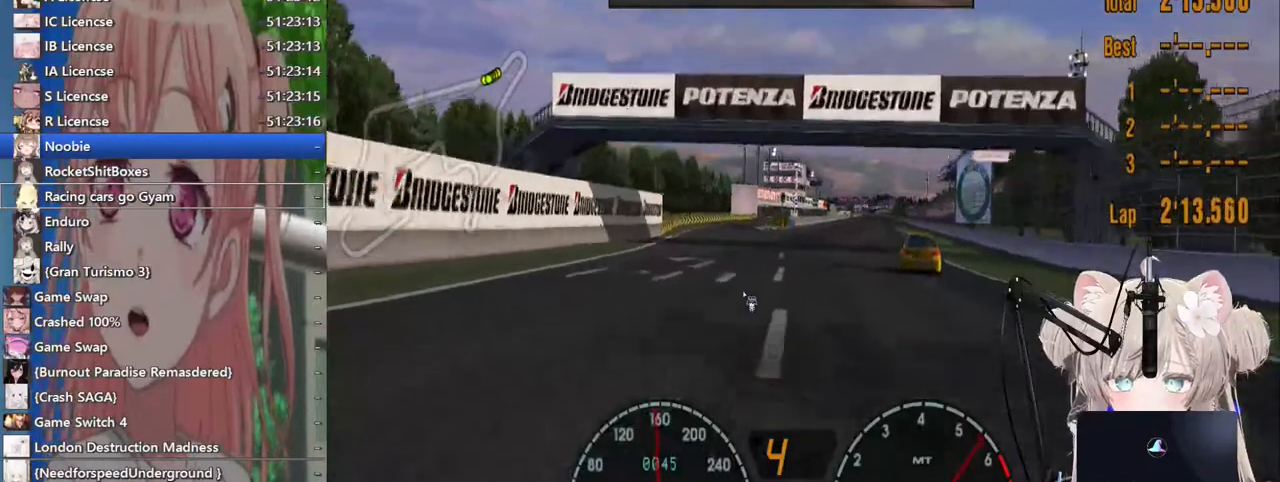
Gameplay with a controller (PlayStation layout); each line is a JSON object with the inputs held at the frame after it. "events" lists button and stick changes between this image and that frame as [ms after this image, input, new state], when the widget could be followed in between. Not read: L1 R1.
{"buttons": ["R2"], "left_stick": "right", "right_stick": "center", "events": [[83, "left_stick", "right"], [283, "left_stick", "center"], [483, "left_stick", "right"]]}
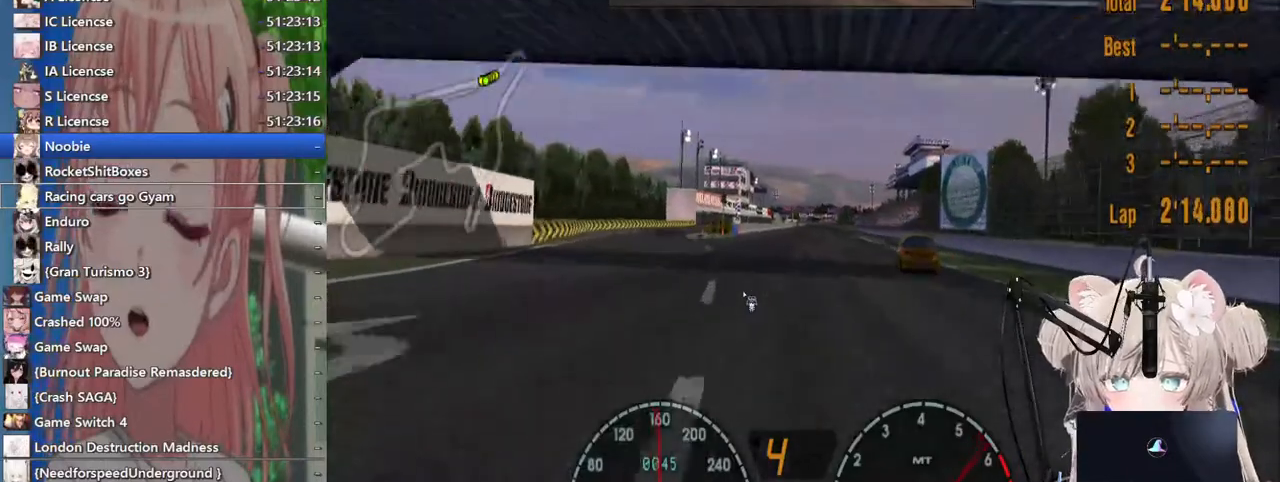
{"buttons": ["R2"], "left_stick": "center", "right_stick": "center", "events": [[133, "left_stick", "center"]]}
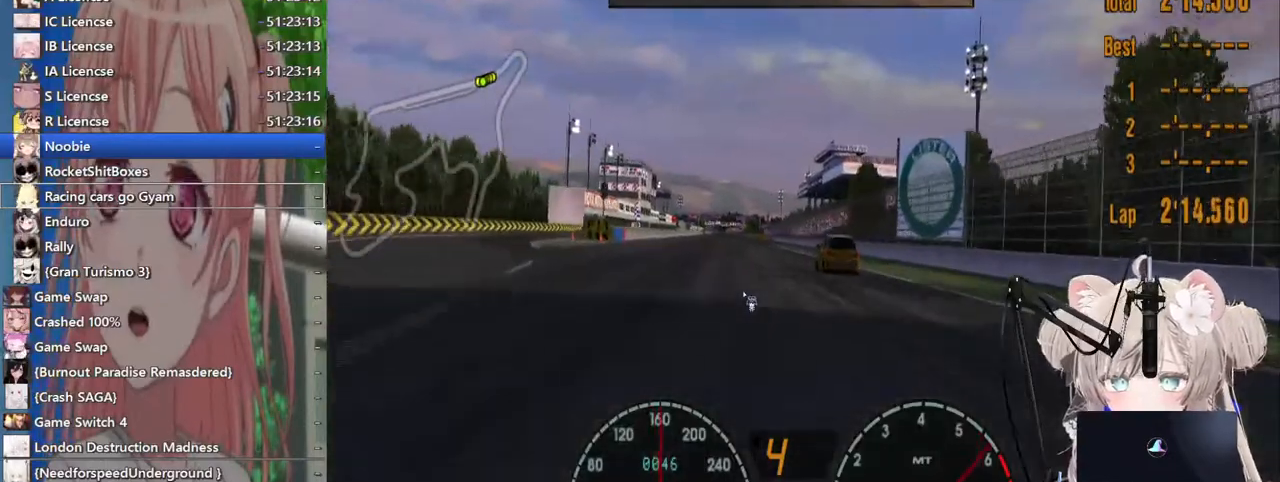
{"buttons": ["R2"], "left_stick": "center", "right_stick": "center", "events": [[67, "left_stick", "left"], [183, "left_stick", "center"]]}
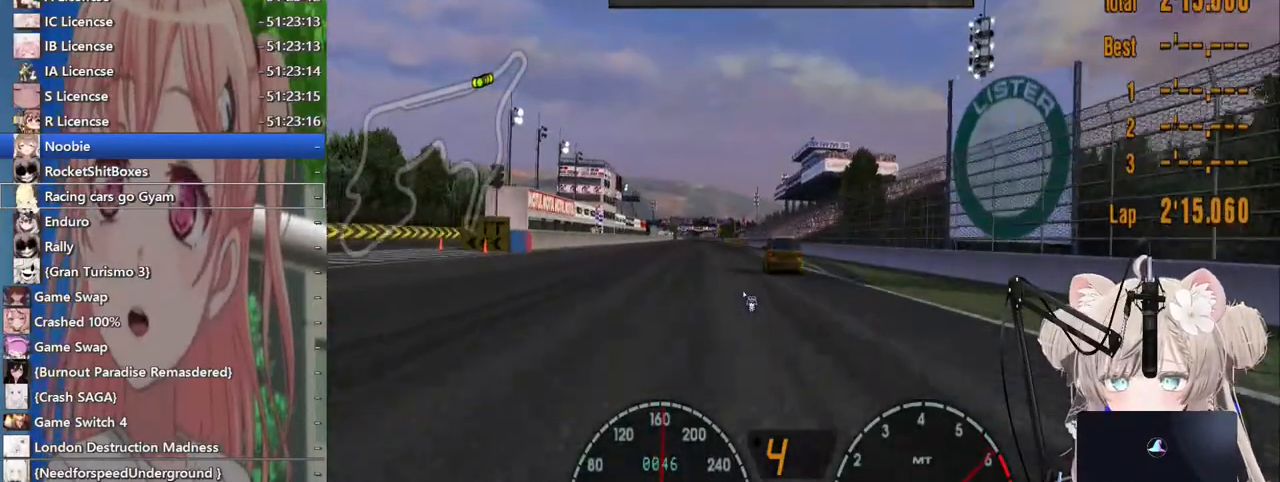
{"buttons": ["R2"], "left_stick": "center", "right_stick": "center", "events": [[300, "left_stick", "left"], [367, "left_stick", "center"]]}
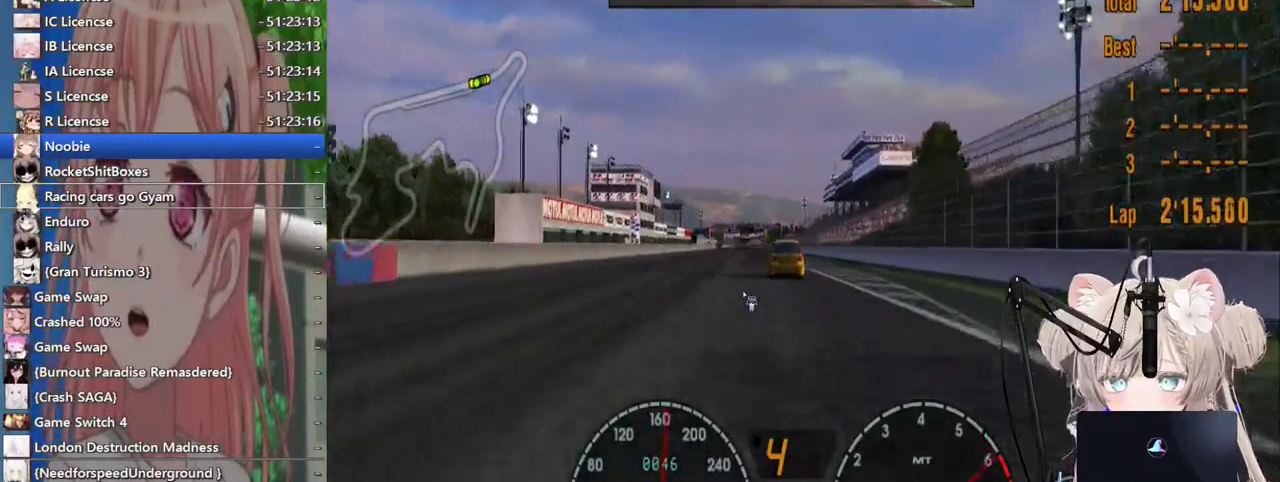
{"buttons": ["R2"], "left_stick": "center", "right_stick": "center", "events": []}
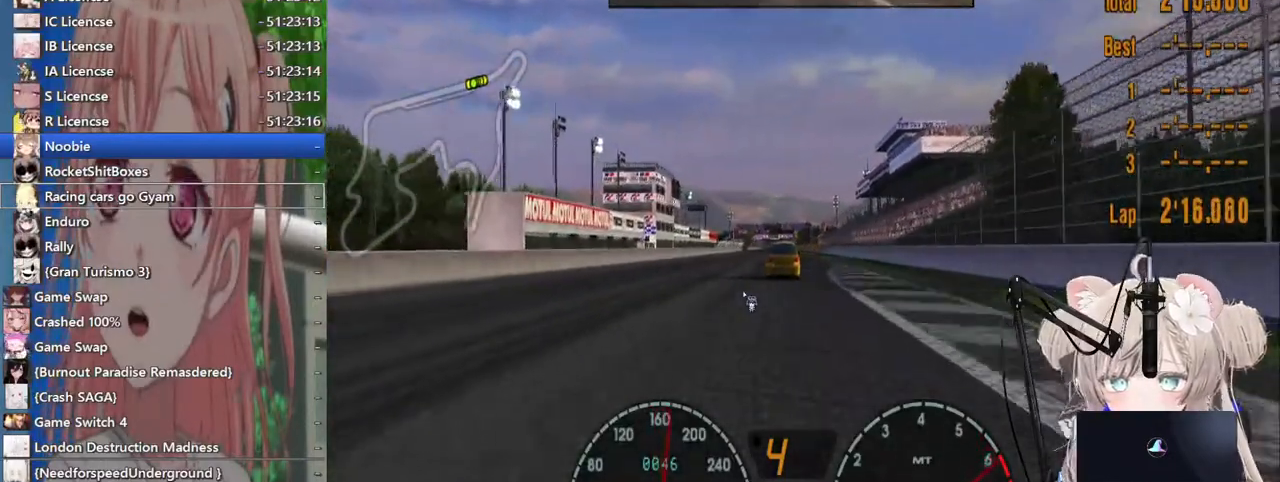
{"buttons": ["R2"], "left_stick": "center", "right_stick": "center", "events": []}
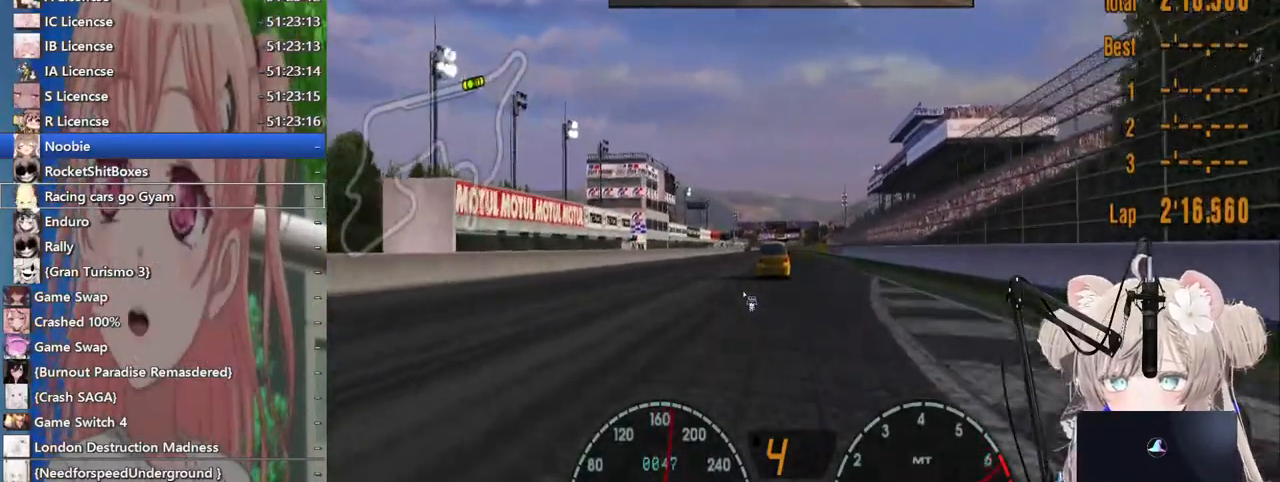
{"buttons": ["R2"], "left_stick": "center", "right_stick": "center", "events": []}
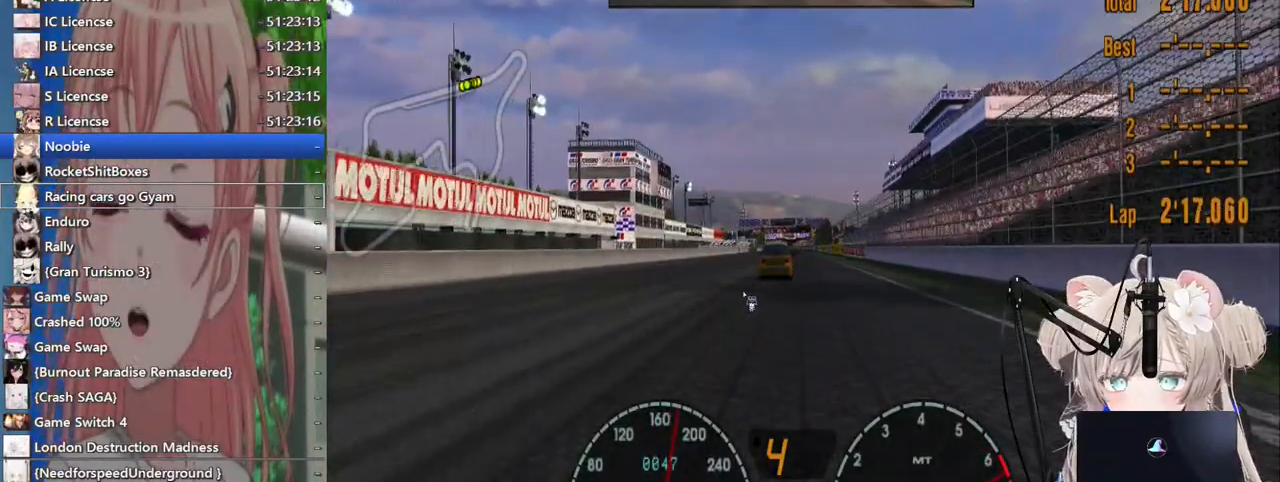
{"buttons": ["R2"], "left_stick": "center", "right_stick": "center", "events": []}
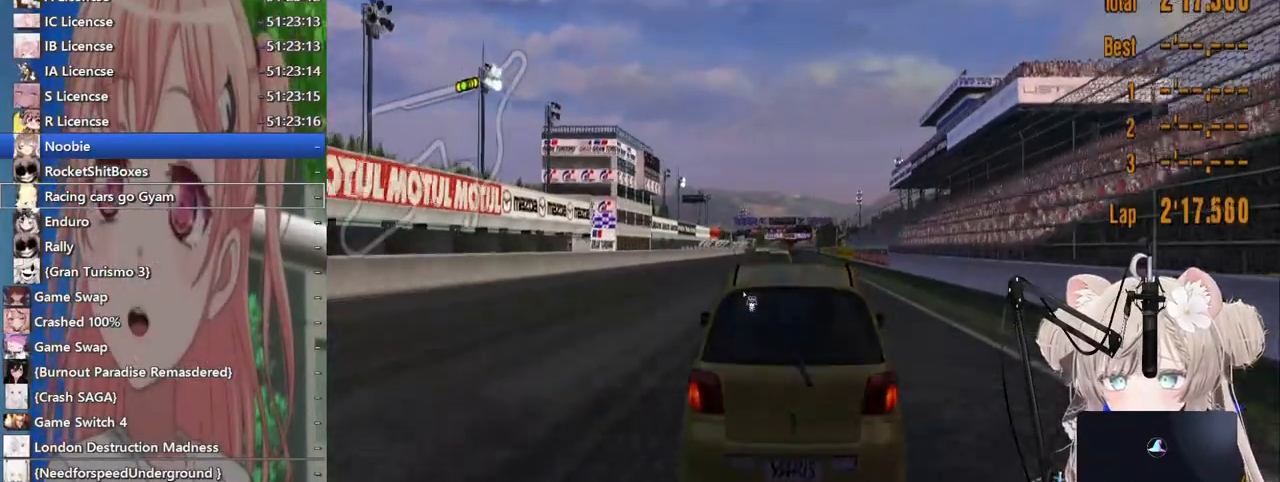
{"buttons": ["R2"], "left_stick": "center", "right_stick": "center", "events": [[383, "CROSS", "down"], [500, "CROSS", "up"]]}